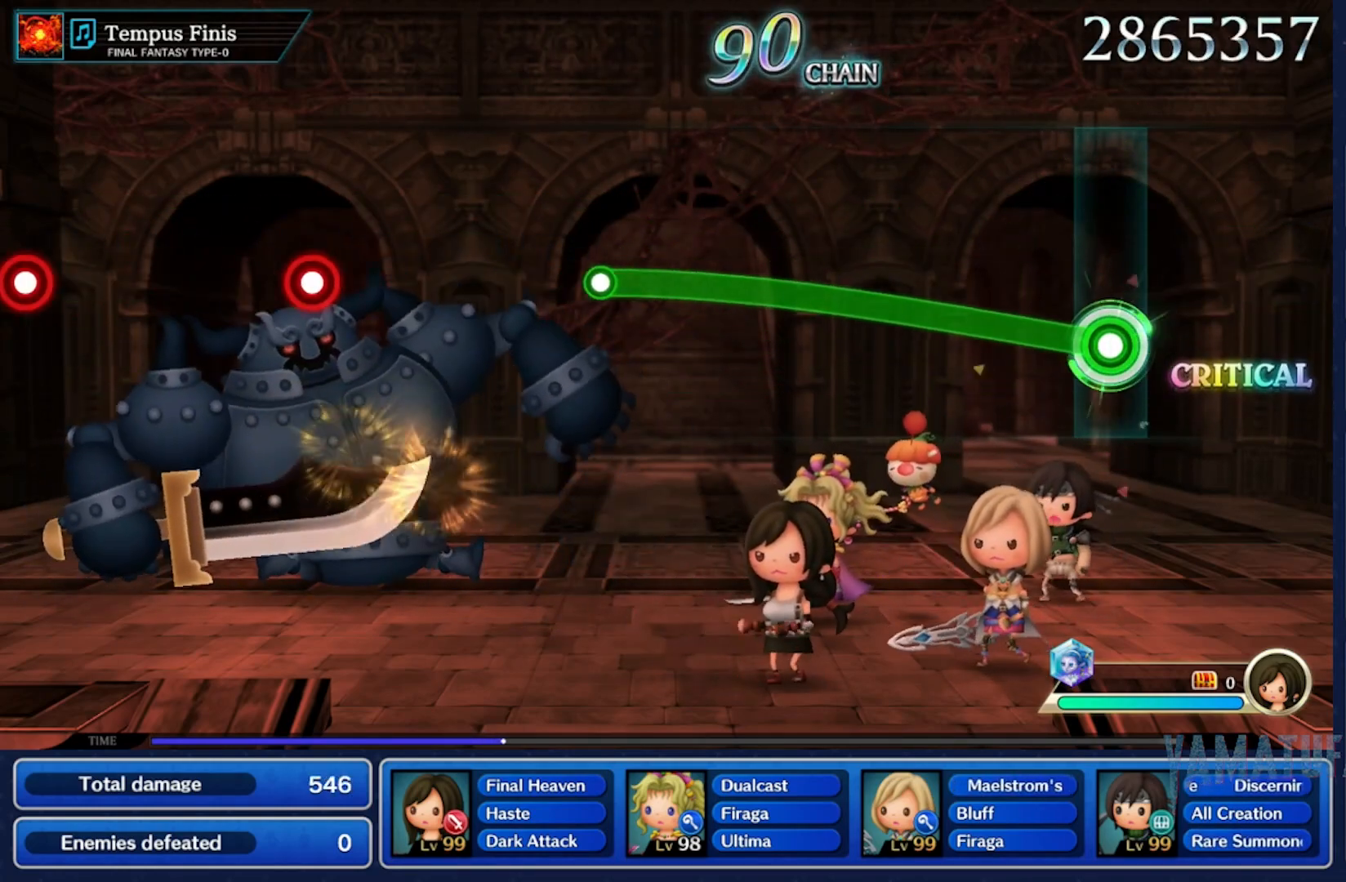
Gameplay with a controller (Nintendo layout); each line is a JSON object with the inputs held at the frame after it (dt_ms = milliseconds from this image to that frame). "button_events" lists button changes between this image and that frame as [ms after this image, input, new state], when the widget could be followed in between (sticks are given only as held states). Not read: L3 R3 SELECT START.
{"dt_ms": 1000, "buttons": [], "left_stick": "center", "right_stick": "center"}
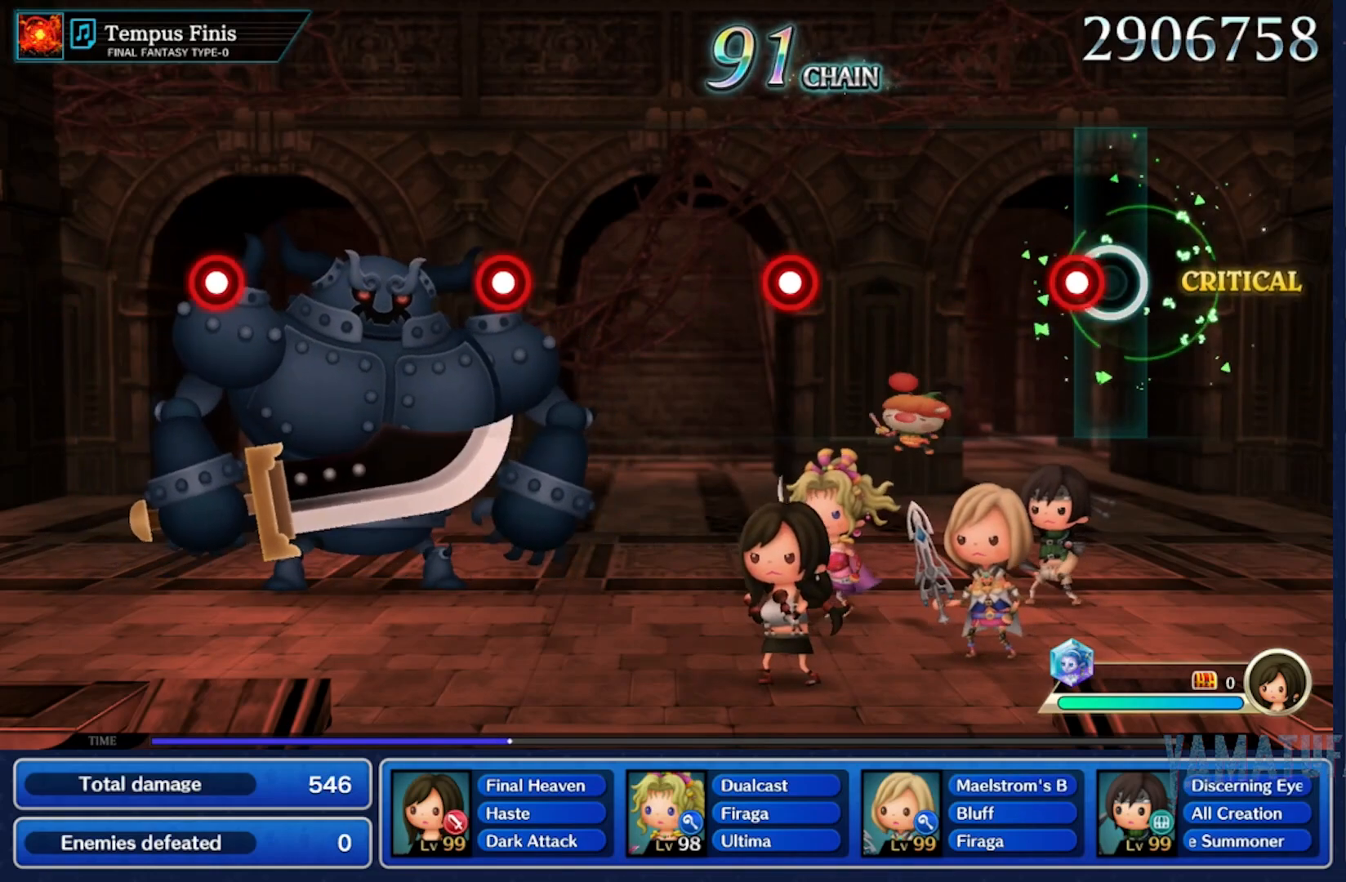
{"dt_ms": 500, "buttons": ["R2"], "left_stick": "center", "right_stick": "center", "button_events": [[67, "R2", "down"], [200, "R2", "up"], [400, "R2", "down"]]}
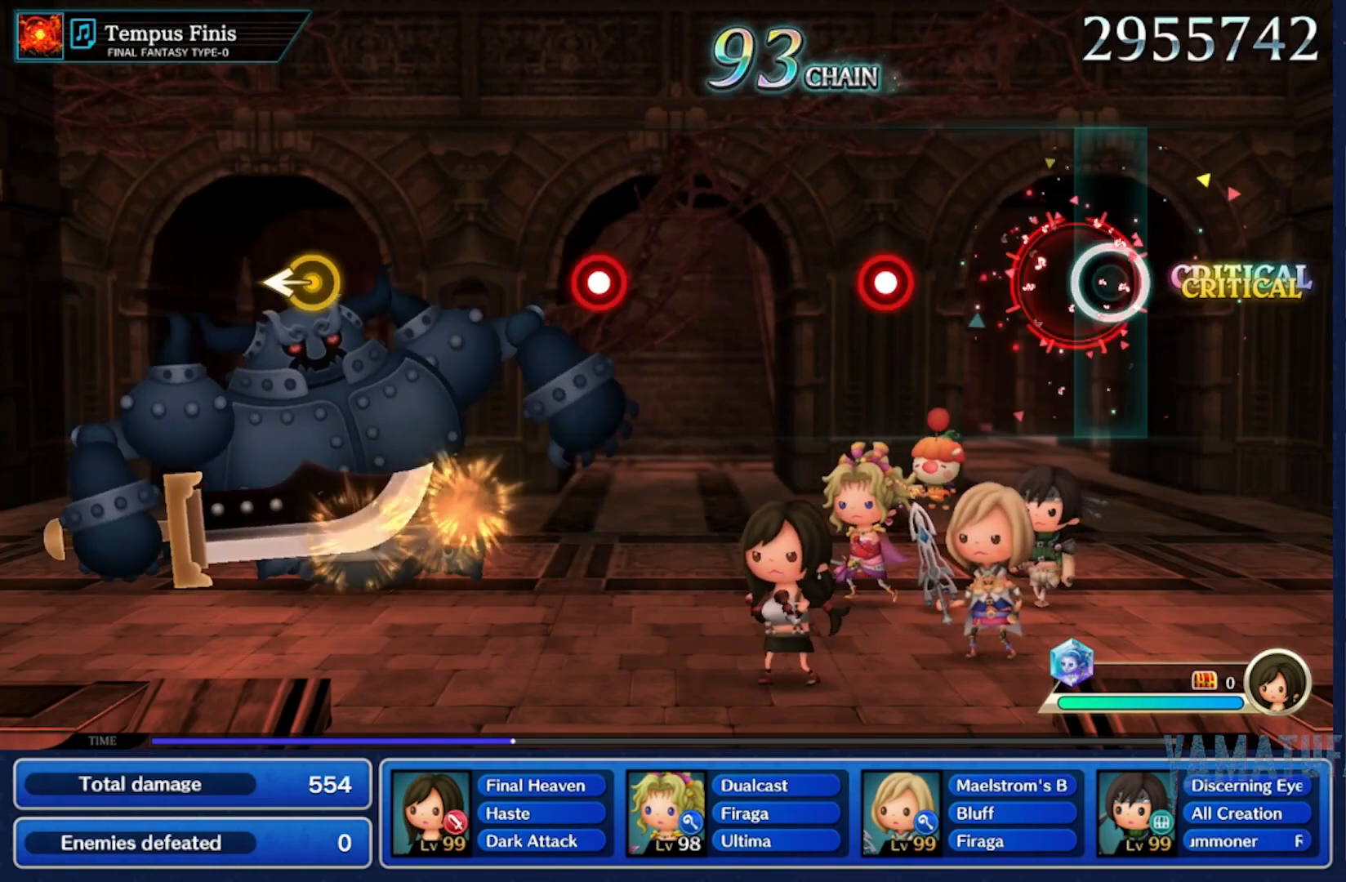
{"dt_ms": 500, "buttons": [], "left_stick": "center", "right_stick": "center", "button_events": [[33, "R2", "up"], [267, "R2", "down"], [400, "R2", "up"]]}
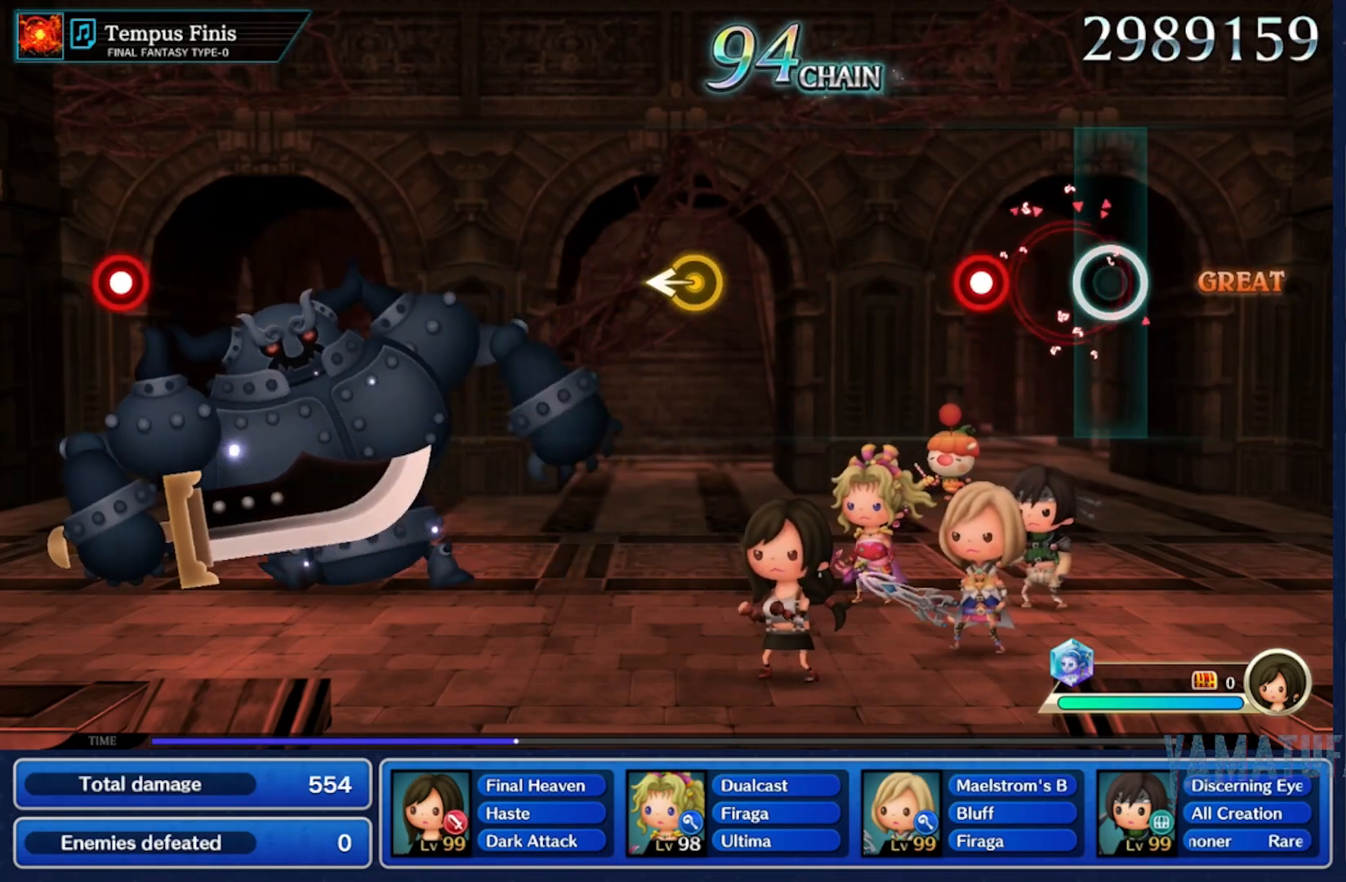
{"dt_ms": 500, "buttons": [], "left_stick": "left", "right_stick": "center", "button_events": [[133, "R2", "down"], [283, "R2", "up"]]}
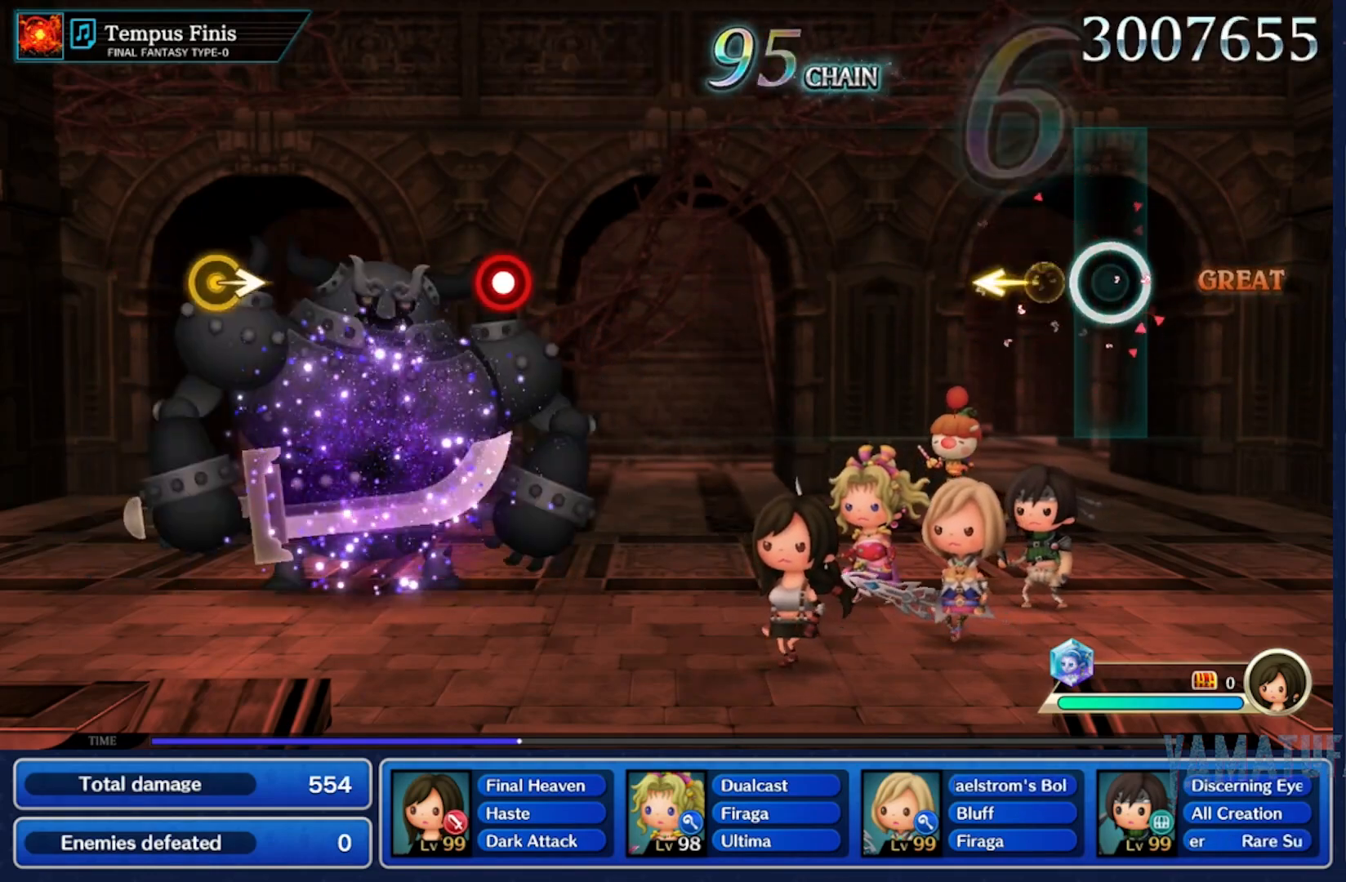
{"dt_ms": 500, "buttons": [], "left_stick": "center", "right_stick": "center", "button_events": []}
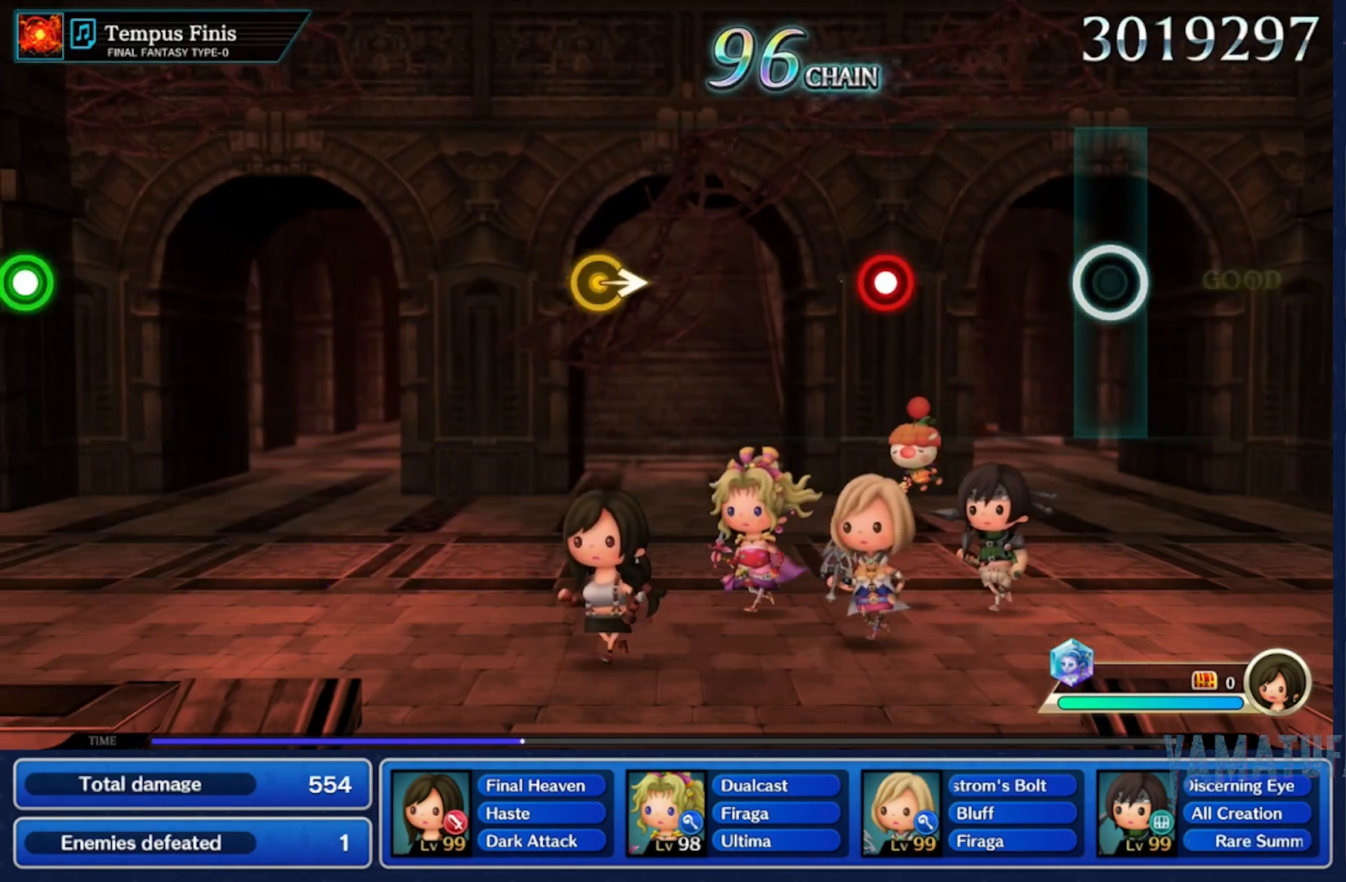
{"dt_ms": 500, "buttons": [], "left_stick": "center", "right_stick": "center", "button_events": [[333, "R2", "down"], [450, "R2", "up"]]}
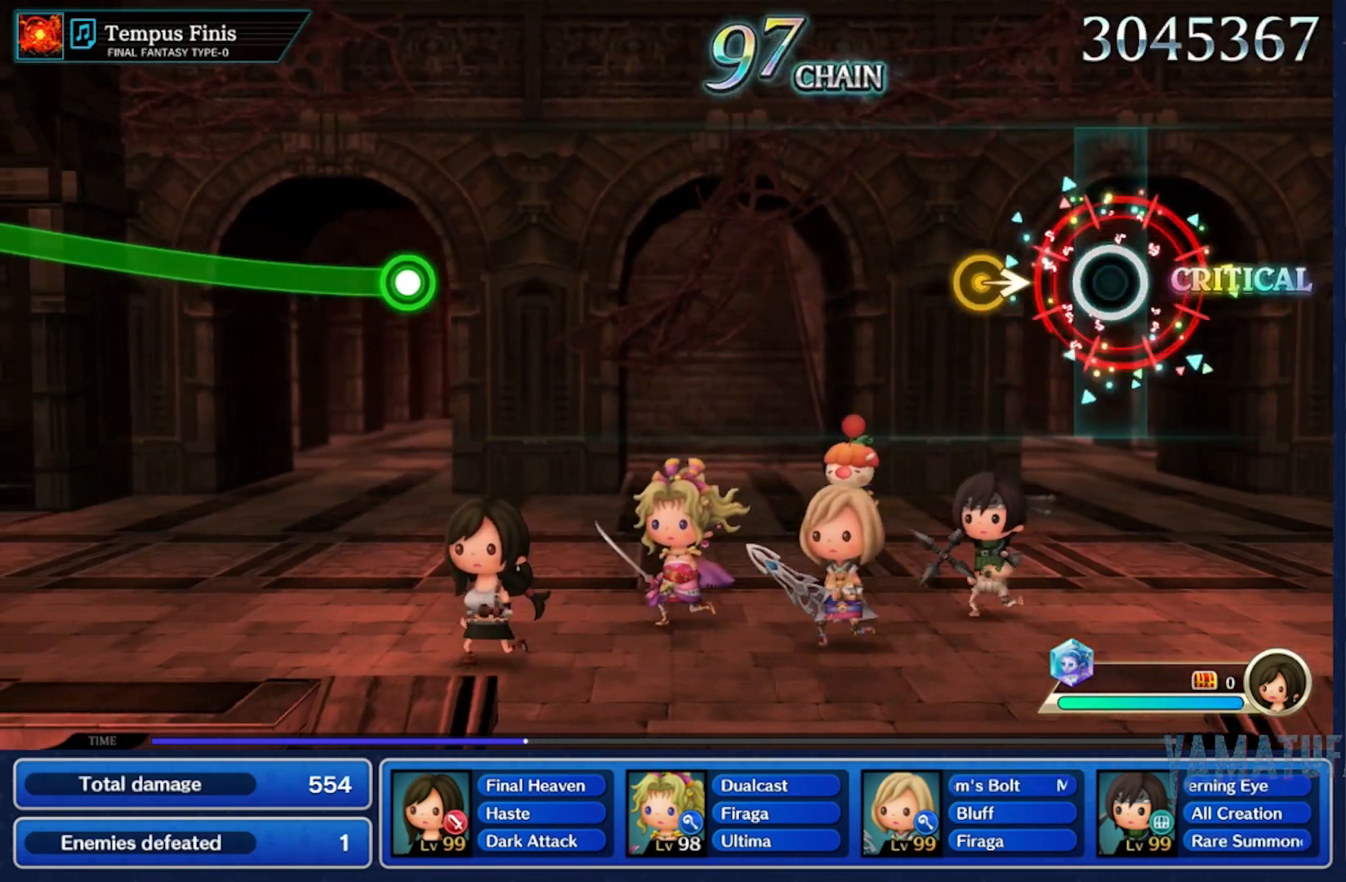
{"dt_ms": 500, "buttons": [], "left_stick": "center", "right_stick": "center", "button_events": []}